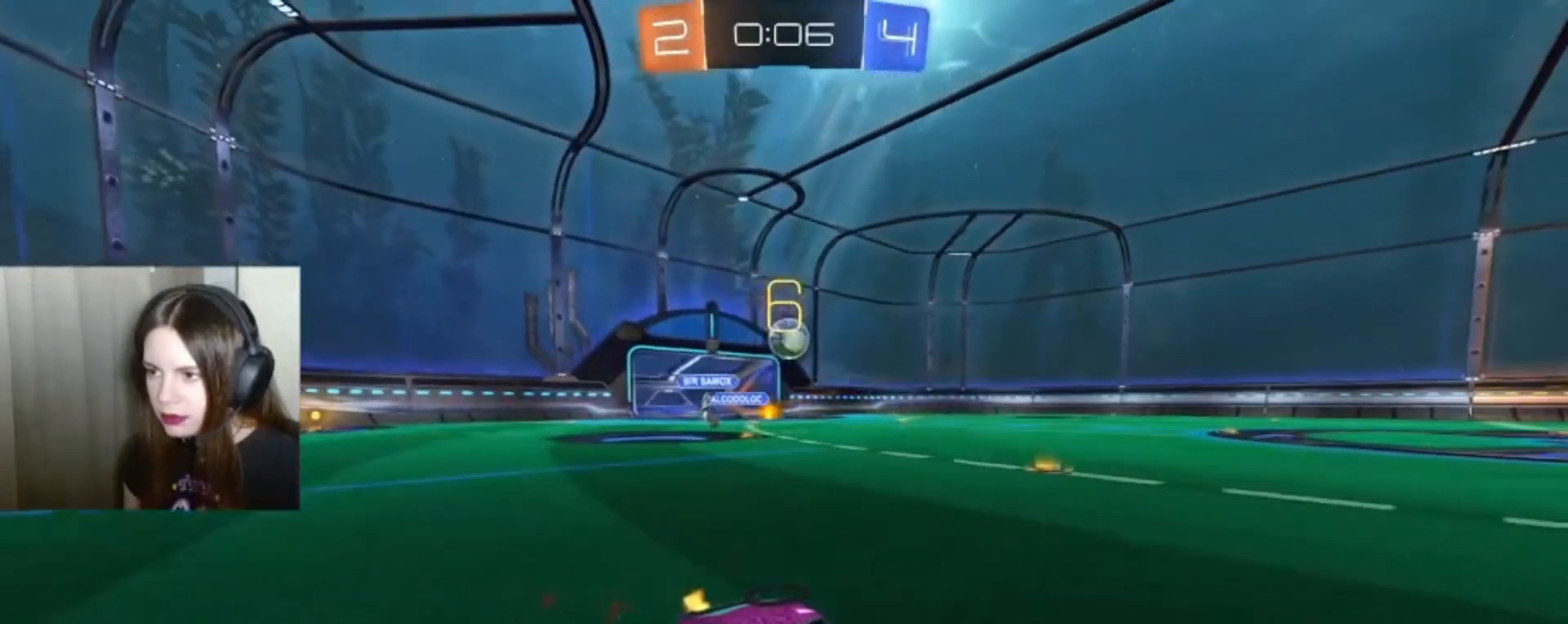
Gameplay with a controller (Xbox layout); each line is a JSON object with the inputs held at the frame after it (dt_ms = milliseconds from this image to that frame). "events" lists button and stick changes between this image and that frame as [ms after this image, input, new state], when the widget could be followed in between.
{"dt_ms": 500, "buttons": [], "left_stick": "down-left", "right_stick": "center", "events": [[167, "R2", "up"], [333, "X", "down"], [433, "X", "up"]]}
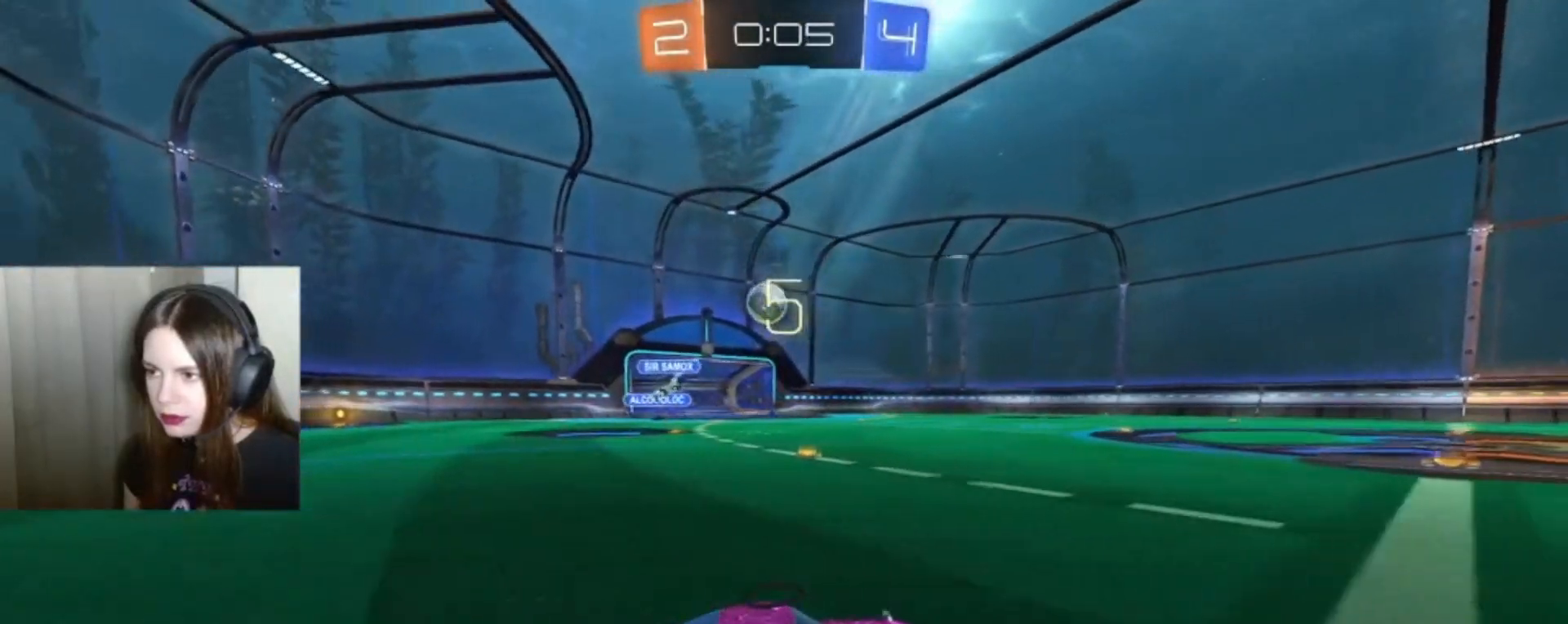
{"dt_ms": 500, "buttons": ["R2"], "left_stick": "down-left", "right_stick": "center", "events": [[500, "R2", "down"]]}
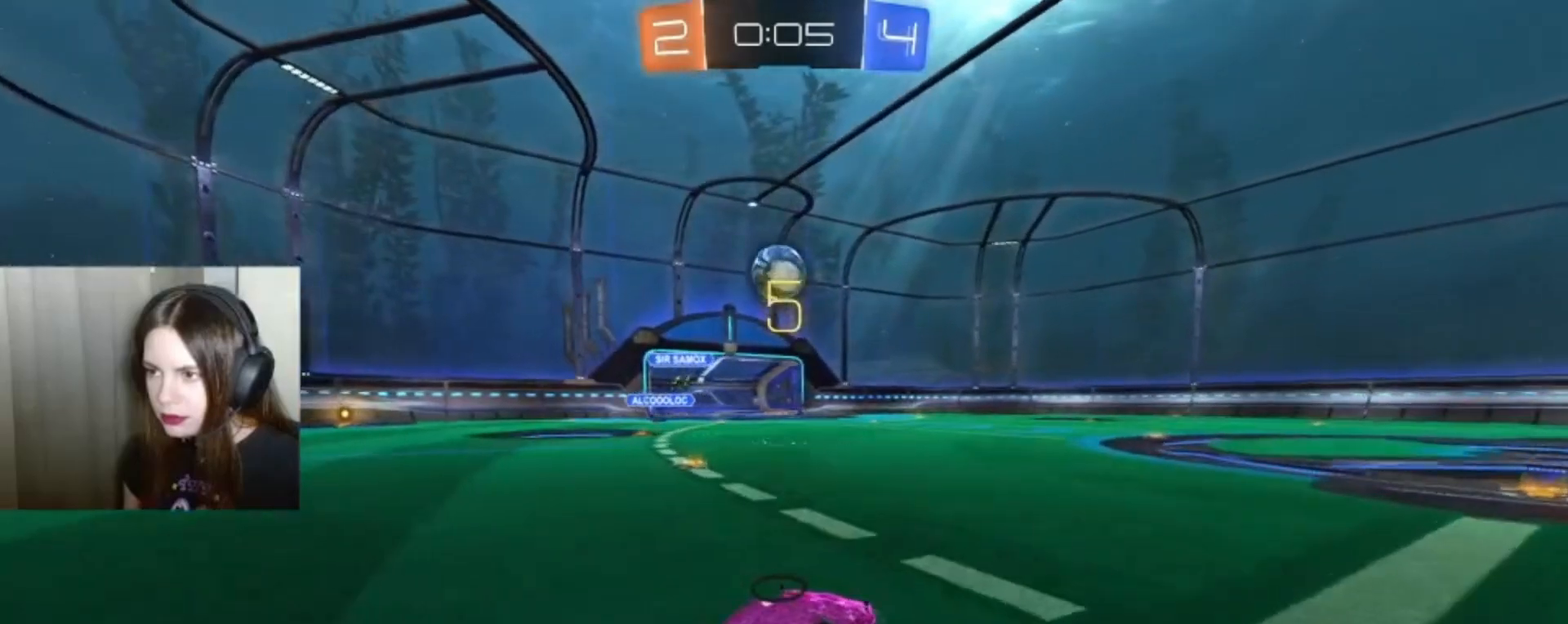
{"dt_ms": 500, "buttons": ["A", "B", "R2"], "left_stick": "down-left", "right_stick": "center", "events": [[33, "B", "down"], [67, "left_stick", "center"], [233, "left_stick", "right"], [300, "left_stick", "down-right"], [333, "A", "down"], [400, "left_stick", "down-left"]]}
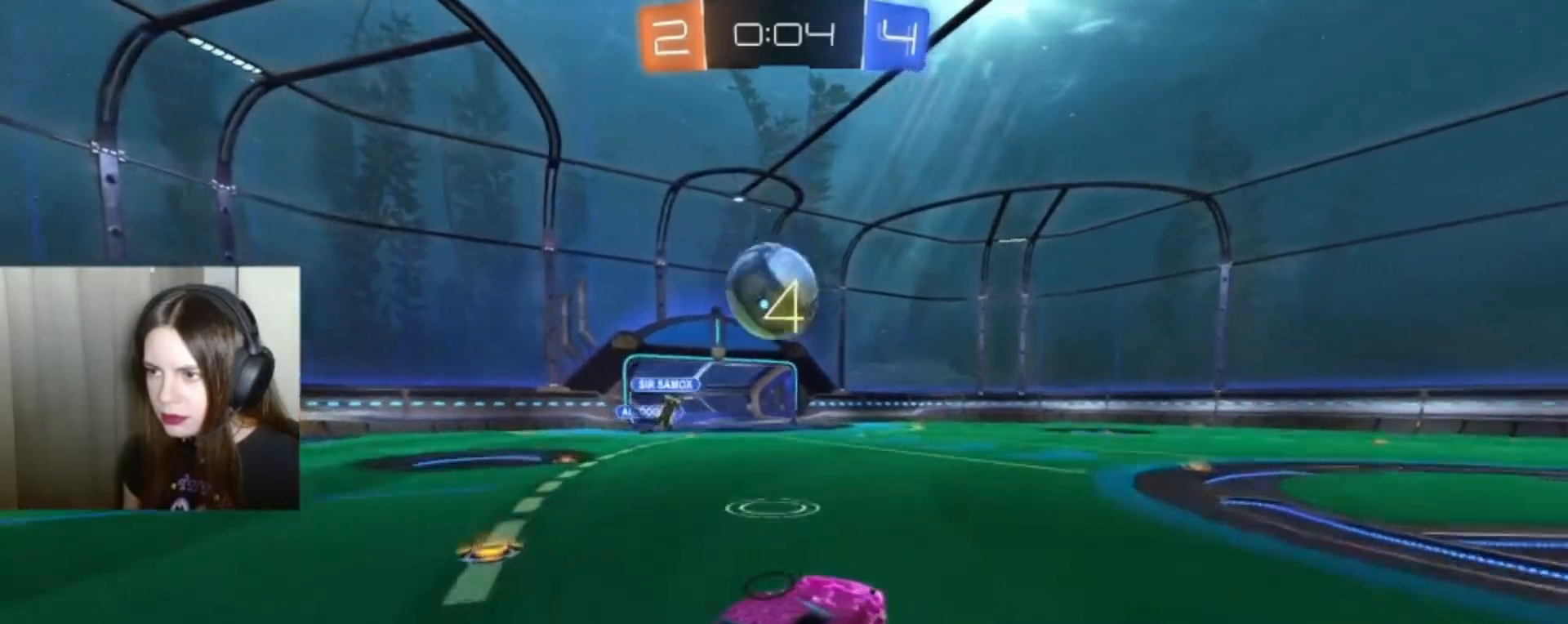
{"dt_ms": 500, "buttons": ["R2"], "left_stick": "left", "right_stick": "center", "events": [[67, "A", "up"], [100, "B", "up"], [133, "L1", "down"], [133, "left_stick", "left"], [233, "A", "down"], [233, "B", "down"], [367, "A", "up"], [367, "B", "up"], [500, "L1", "up"]]}
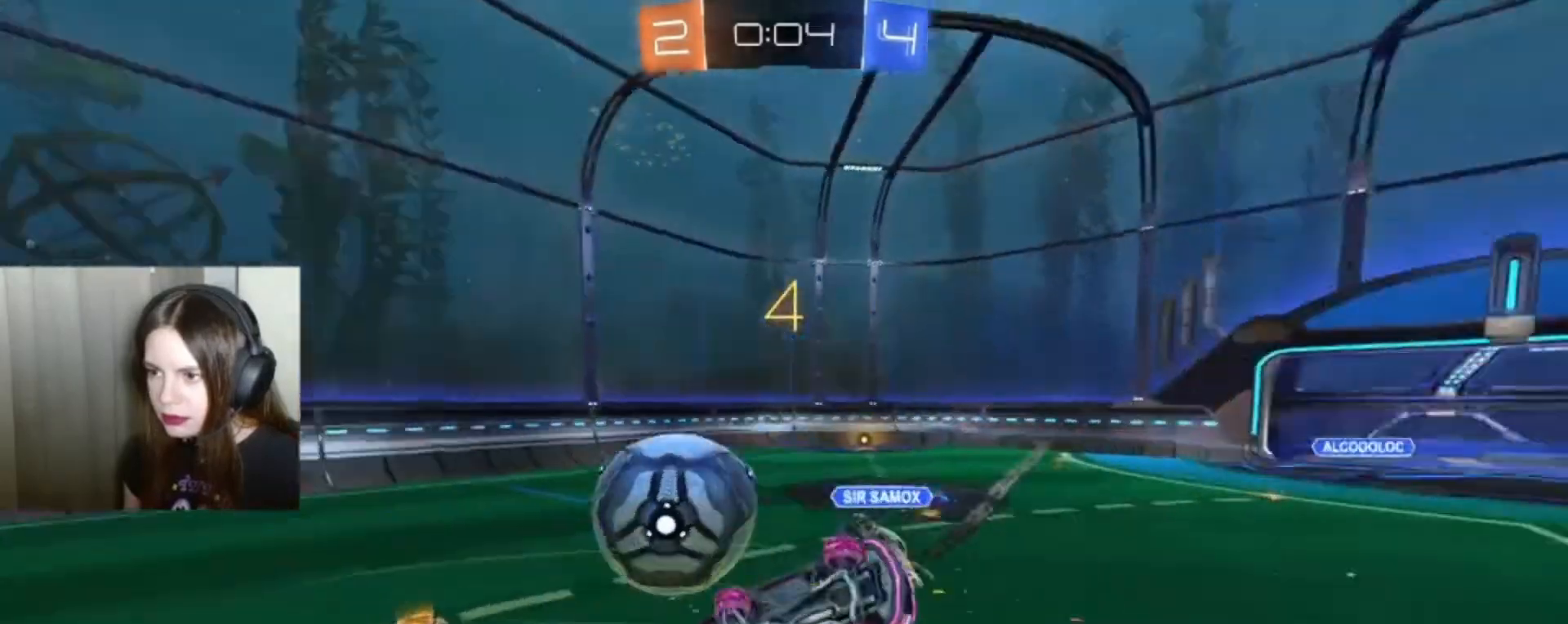
{"dt_ms": 500, "buttons": [], "left_stick": "center", "right_stick": "center", "events": [[200, "R2", "up"], [233, "left_stick", "center"]]}
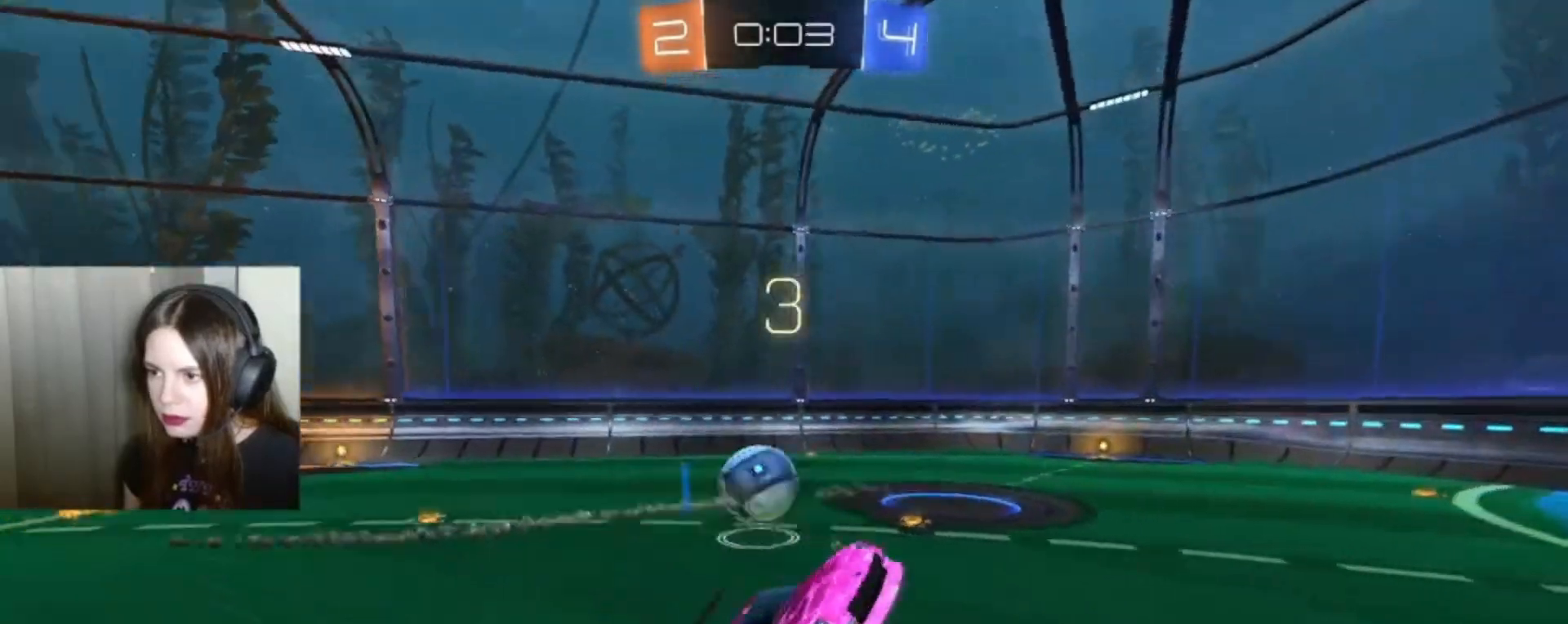
{"dt_ms": 500, "buttons": [], "left_stick": "down-left", "right_stick": "center", "events": [[100, "left_stick", "left"], [200, "left_stick", "down-left"]]}
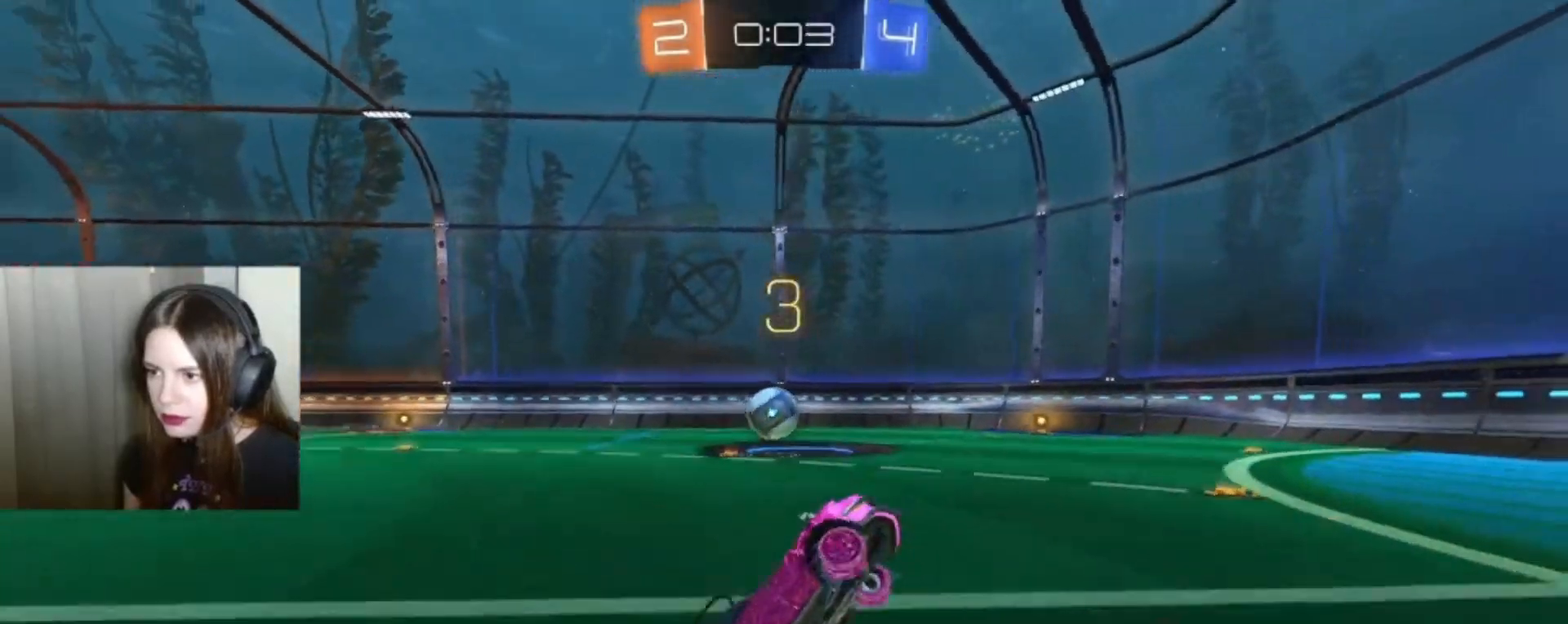
{"dt_ms": 500, "buttons": ["R2"], "left_stick": "down-left", "right_stick": "center", "events": [[467, "R2", "down"]]}
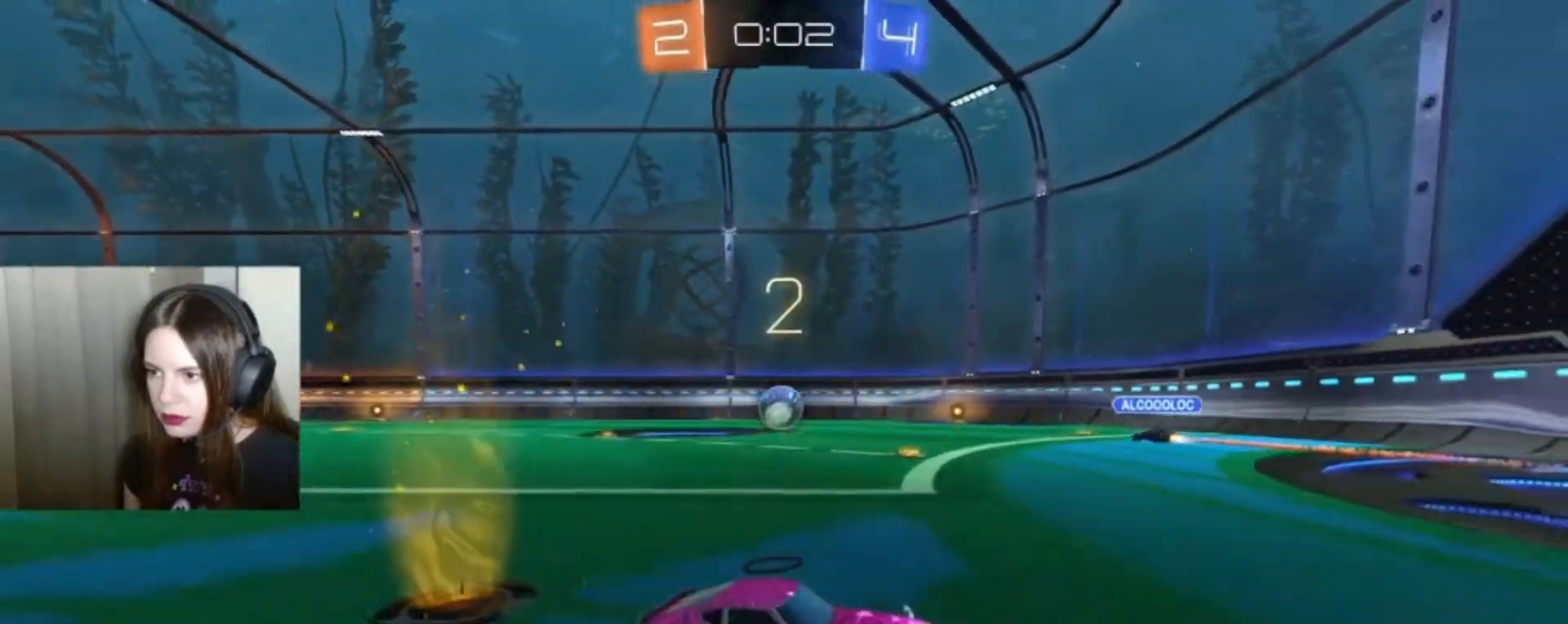
{"dt_ms": 500, "buttons": ["B", "R2"], "left_stick": "down-left", "right_stick": "center", "events": [[433, "B", "down"]]}
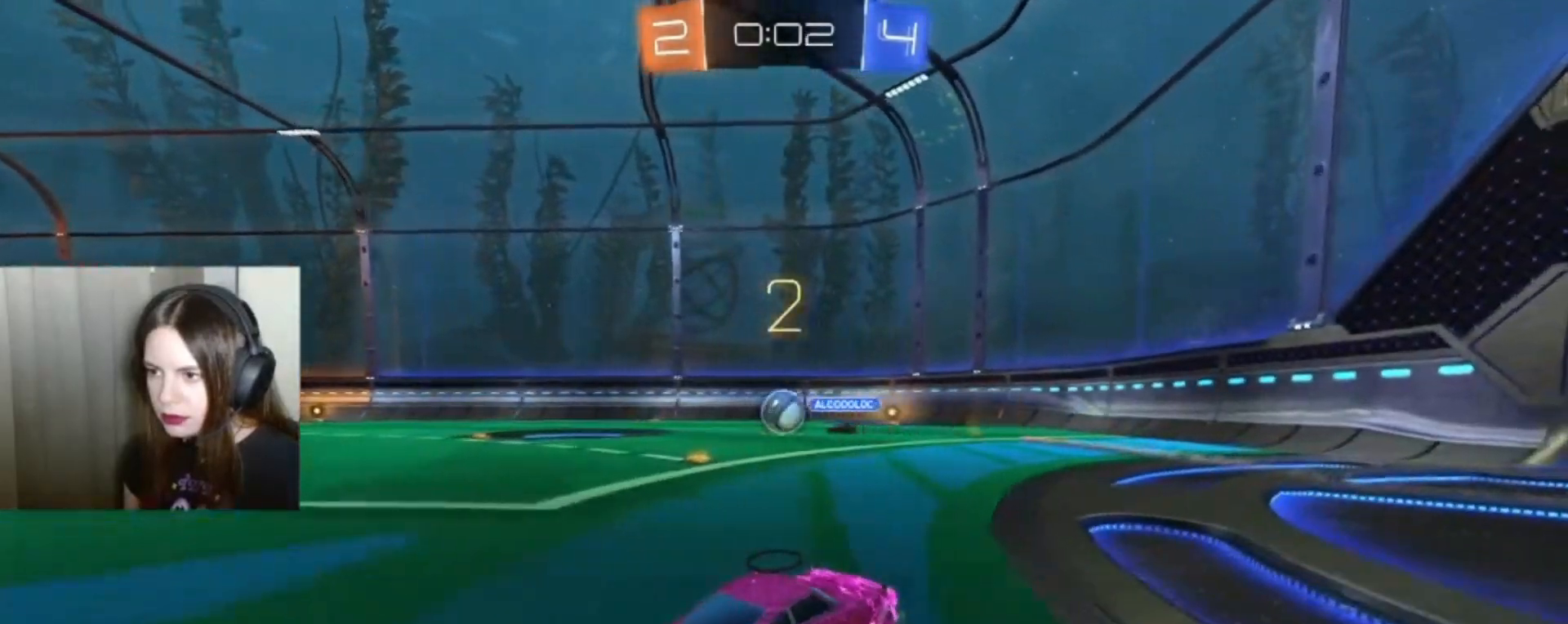
{"dt_ms": 500, "buttons": ["B", "R2"], "left_stick": "down-left", "right_stick": "center", "events": []}
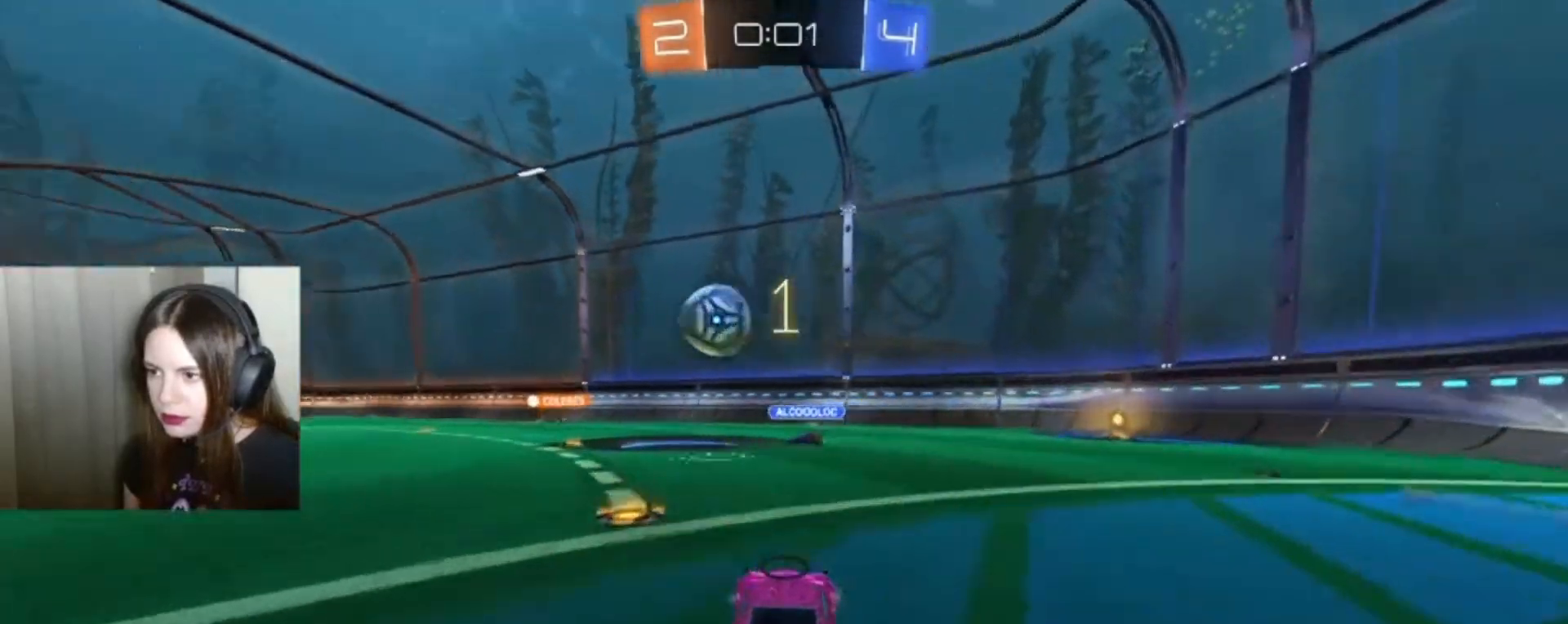
{"dt_ms": 500, "buttons": ["B", "R2"], "left_stick": "down-left", "right_stick": "center", "events": []}
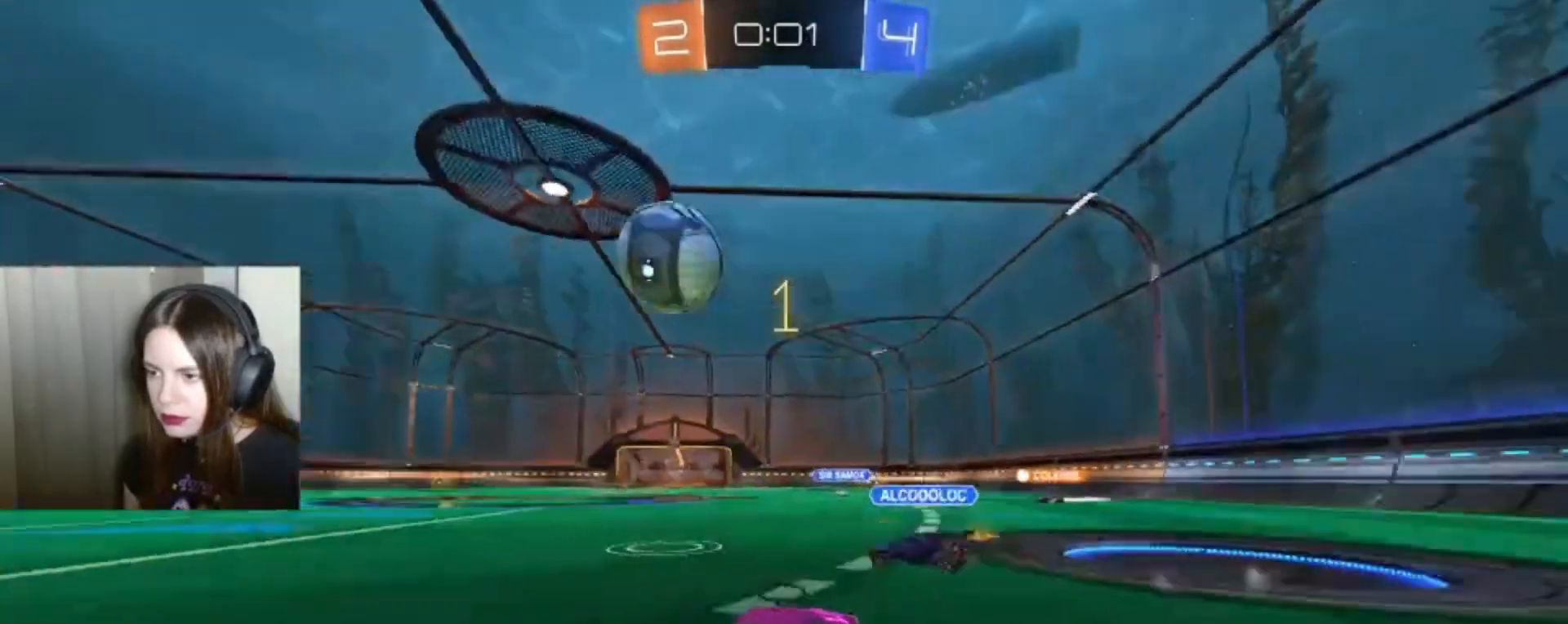
{"dt_ms": 500, "buttons": ["B", "R2"], "left_stick": "down-left", "right_stick": "center", "events": []}
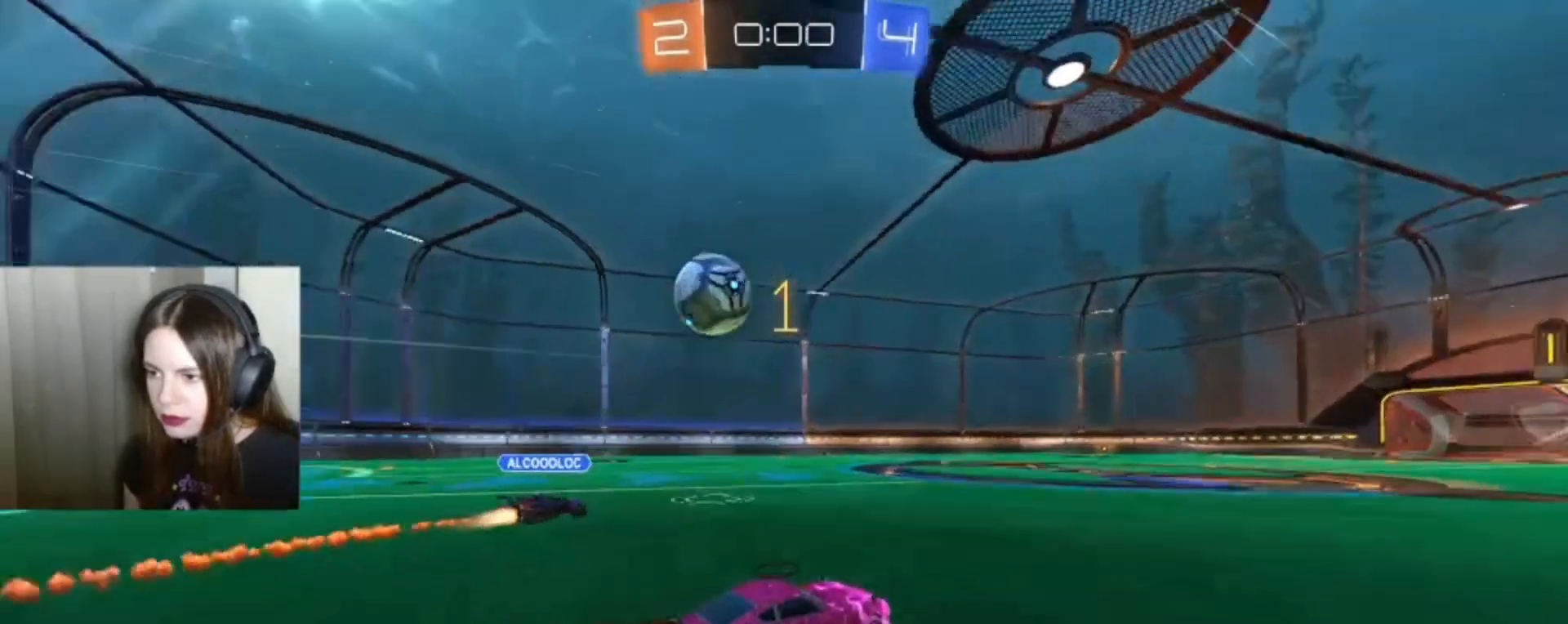
{"dt_ms": 500, "buttons": ["R2"], "left_stick": "center", "right_stick": "center", "events": [[133, "left_stick", "center"], [367, "B", "up"]]}
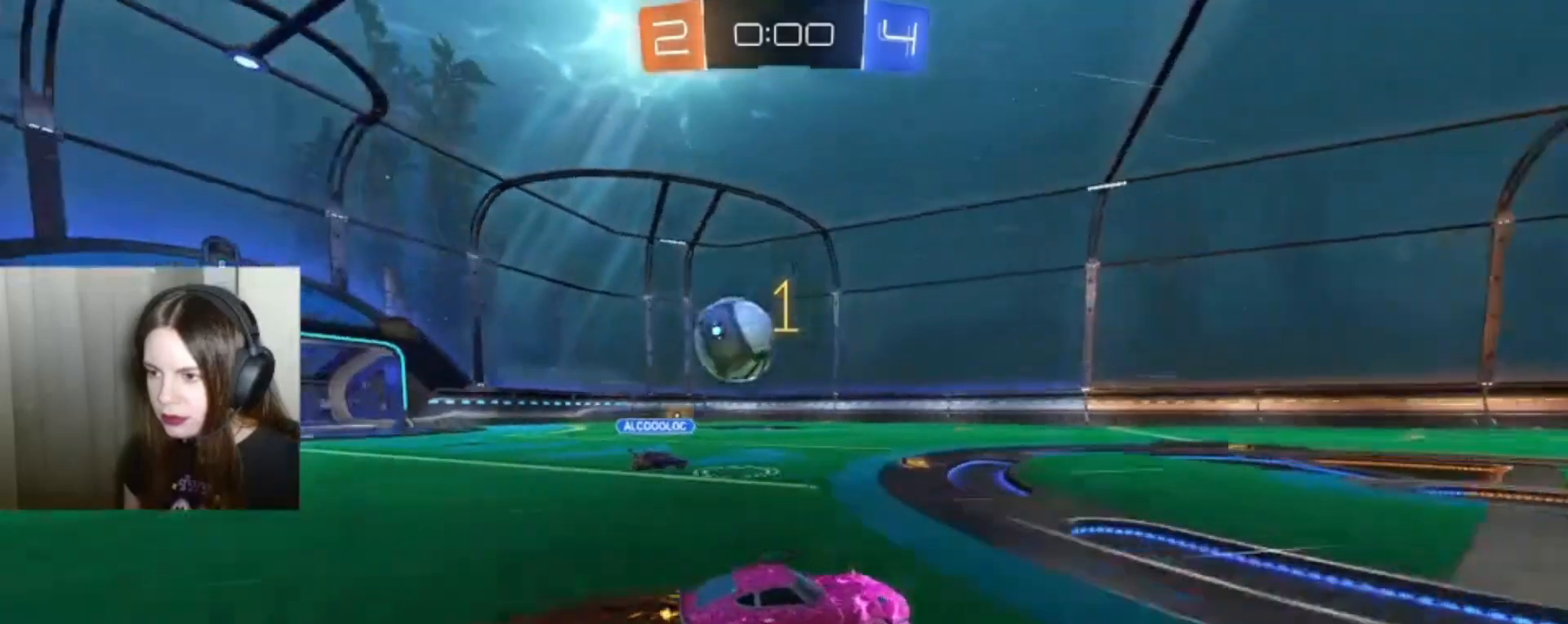
{"dt_ms": 500, "buttons": ["R2"], "left_stick": "center", "right_stick": "center", "events": []}
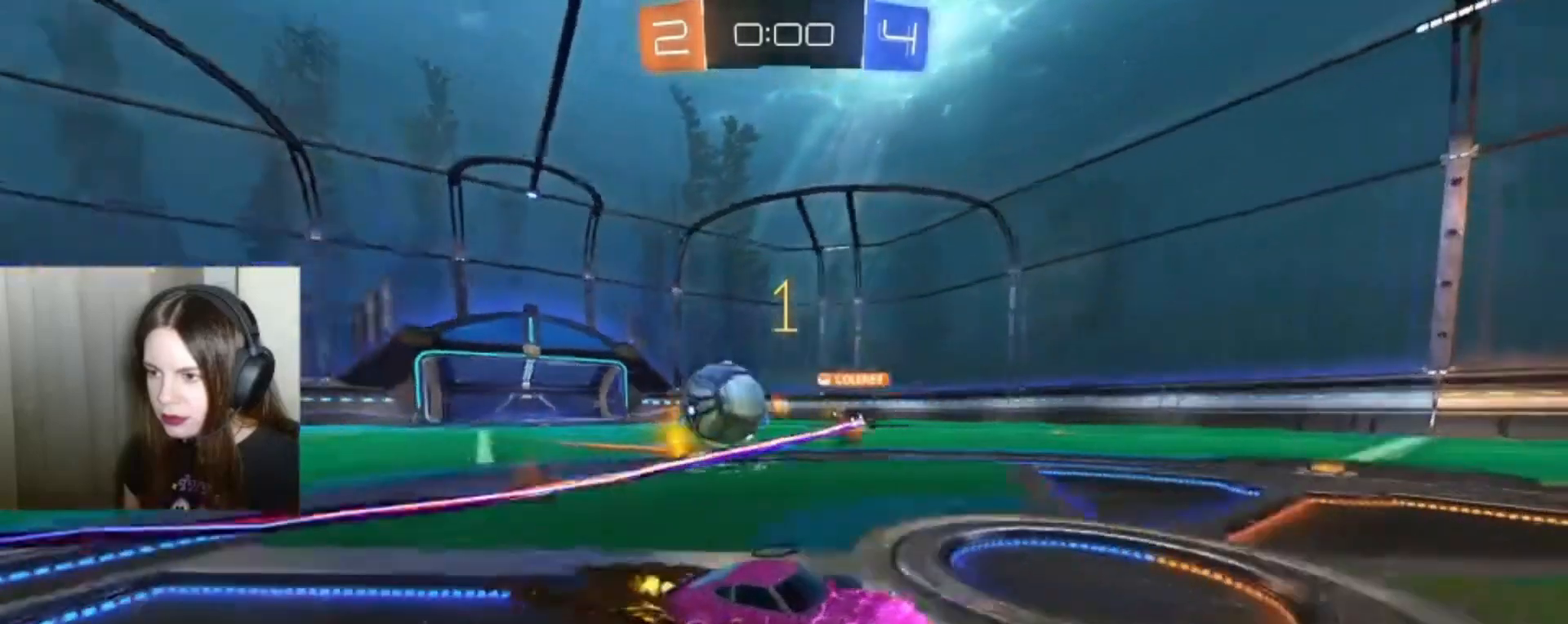
{"dt_ms": 500, "buttons": ["R2"], "left_stick": "center", "right_stick": "center", "events": [[433, "R2", "up"], [500, "R2", "down"]]}
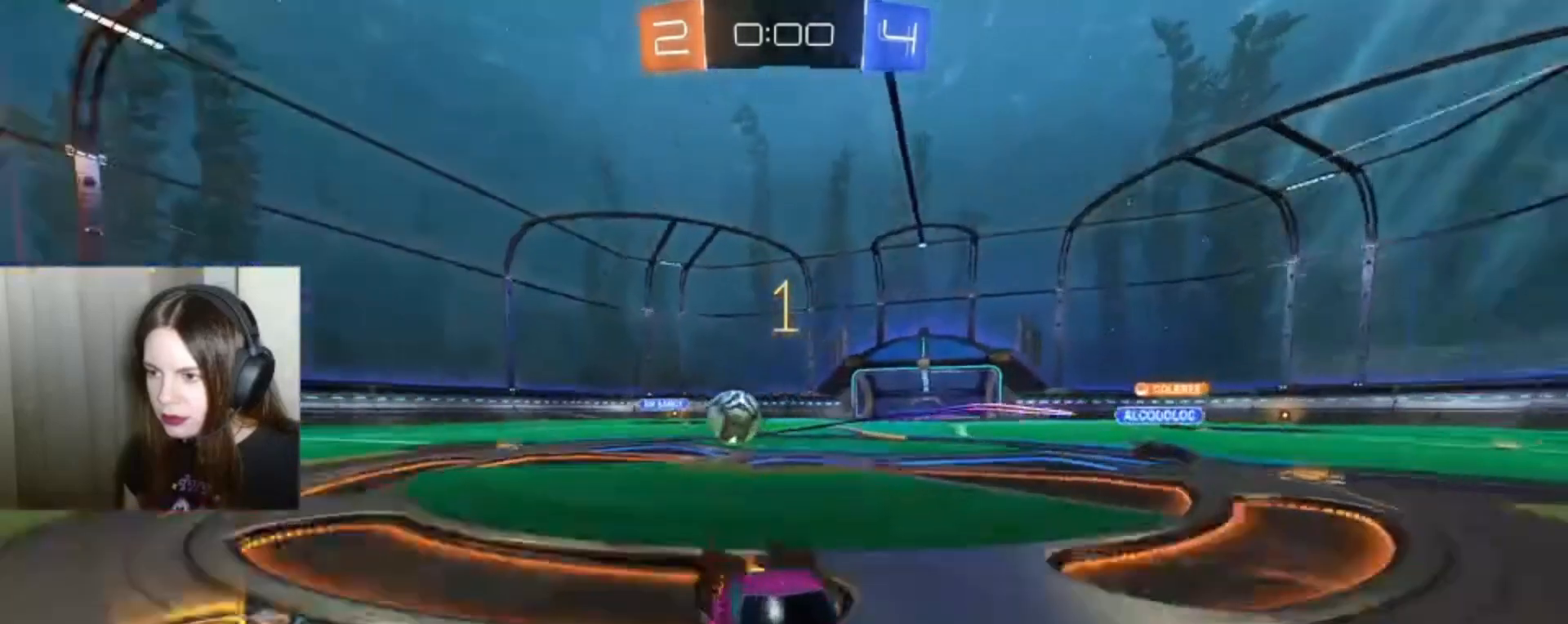
{"dt_ms": 500, "buttons": [], "left_stick": "center", "right_stick": "center", "events": [[200, "left_stick", "right"], [333, "R2", "up"], [367, "left_stick", "center"]]}
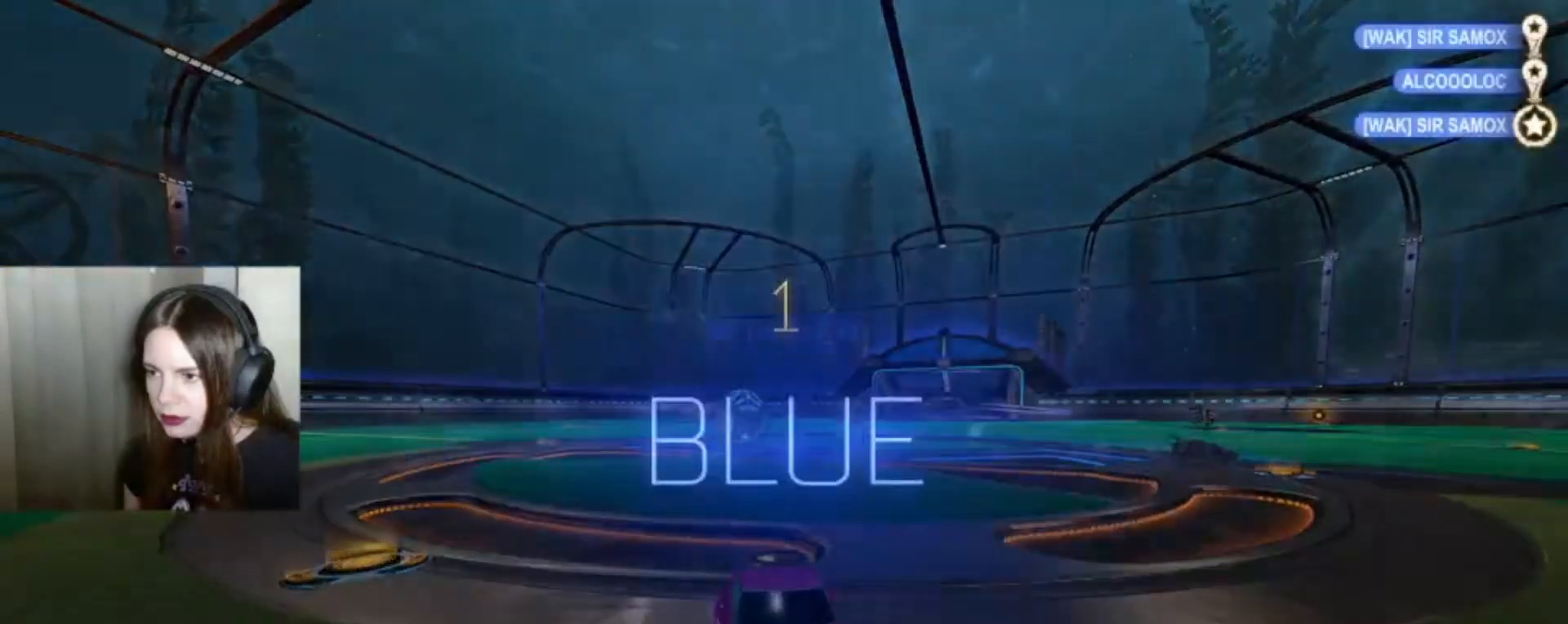
{"dt_ms": 1000, "buttons": [], "left_stick": "center", "right_stick": "center"}
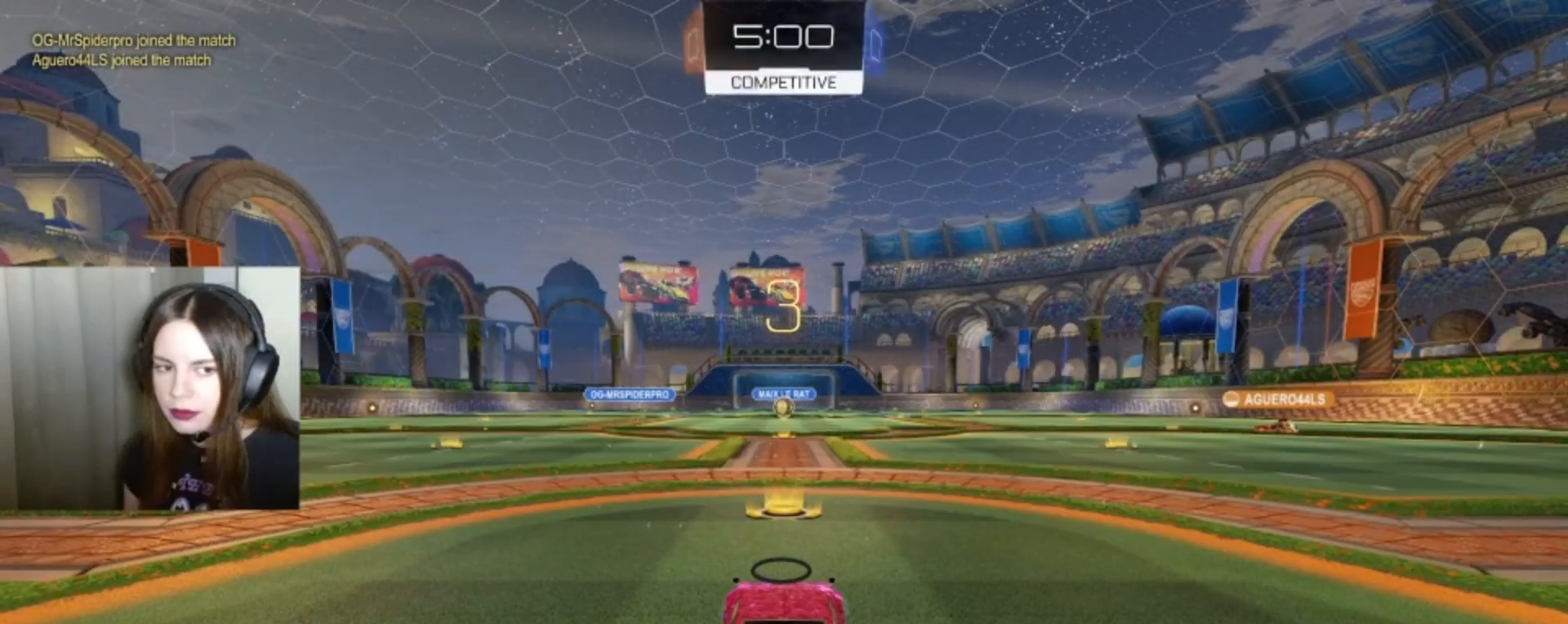
{"dt_ms": 500, "buttons": [], "left_stick": "center", "right_stick": "center", "events": []}
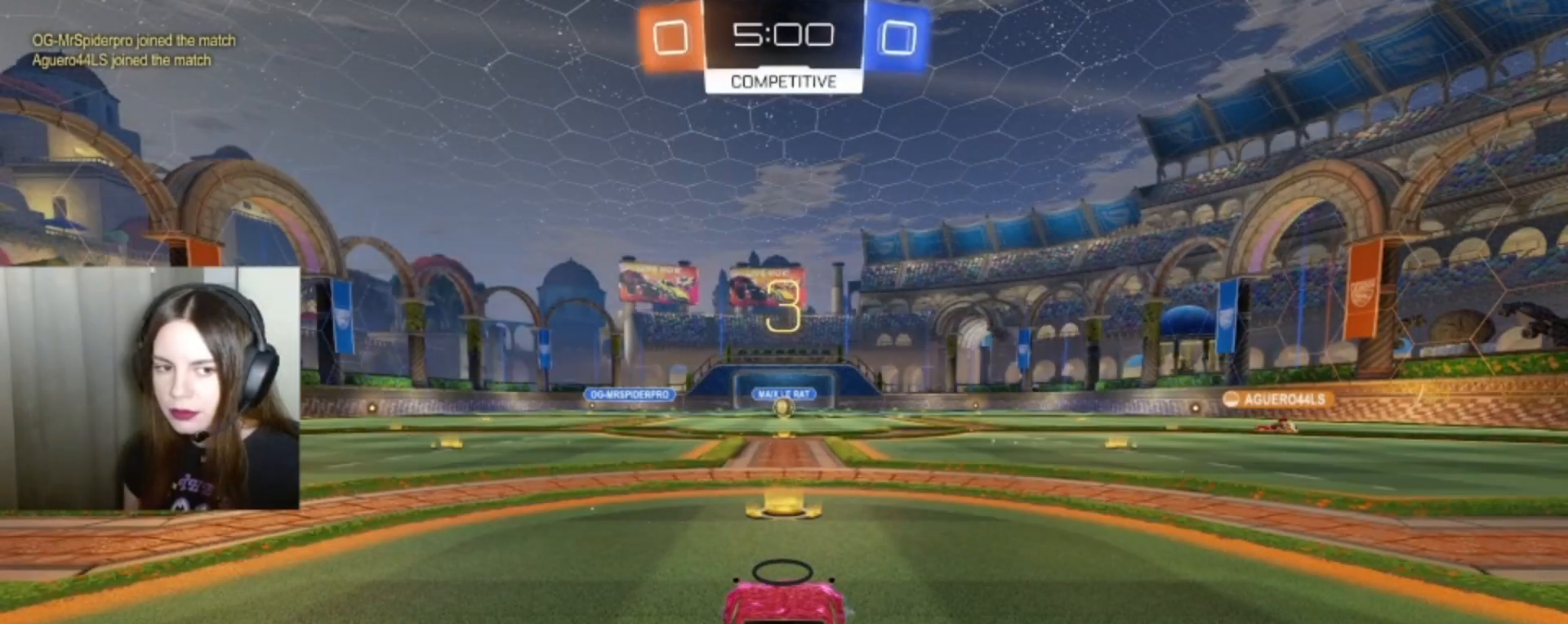
{"dt_ms": 500, "buttons": [], "left_stick": "center", "right_stick": "center", "events": []}
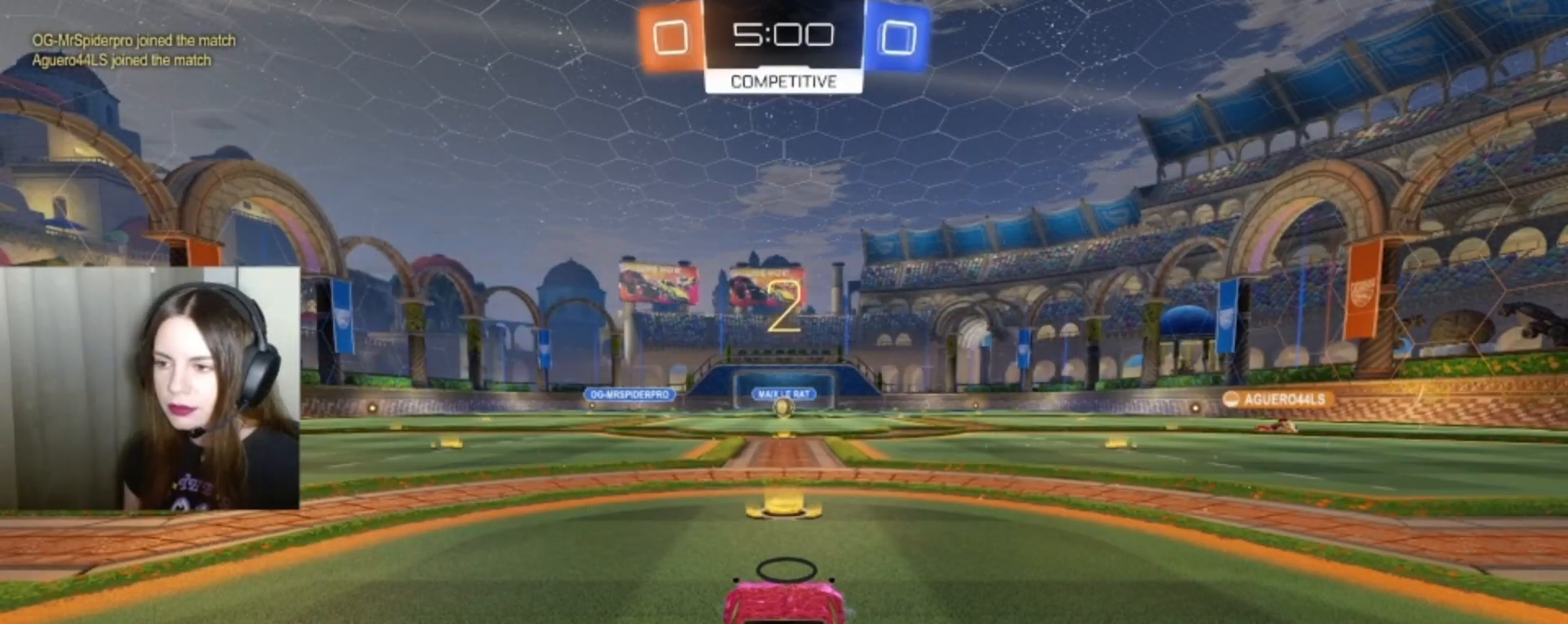
{"dt_ms": 500, "buttons": ["R2"], "left_stick": "center", "right_stick": "center", "events": [[433, "R2", "down"]]}
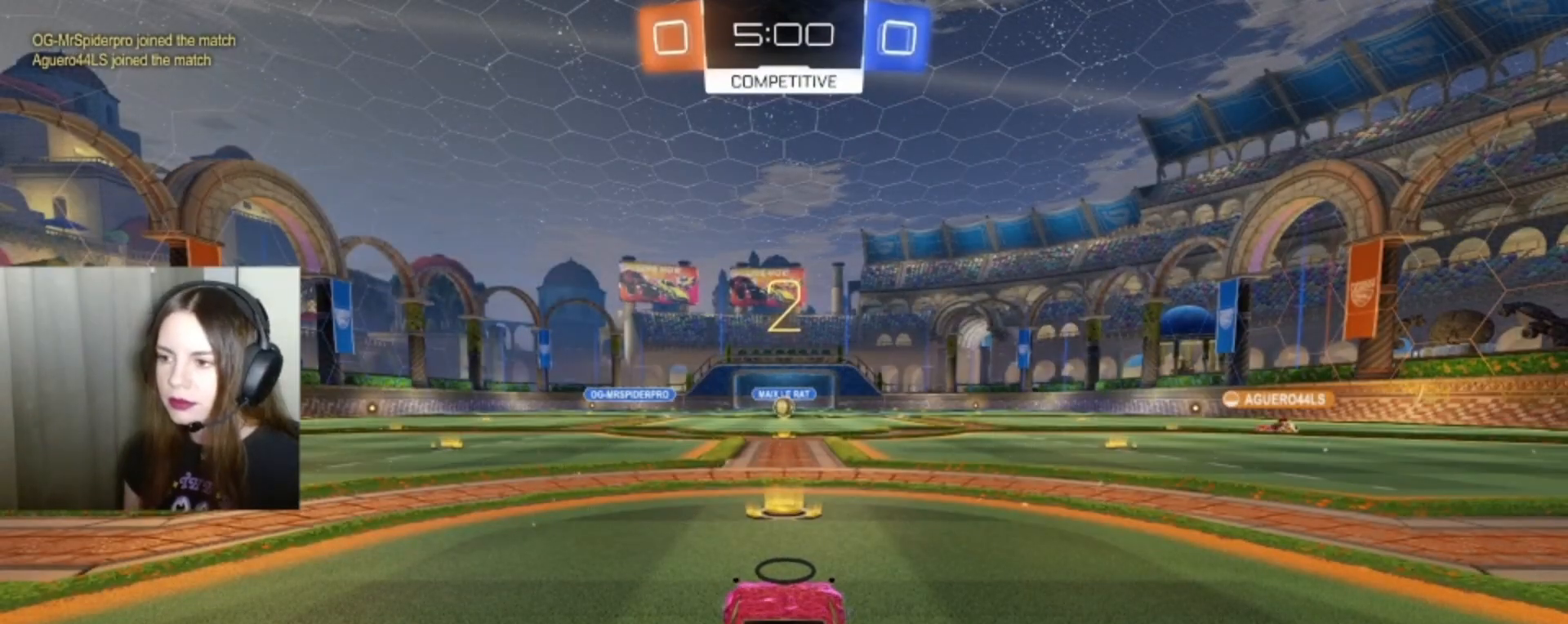
{"dt_ms": 500, "buttons": ["B", "R2"], "left_stick": "center", "right_stick": "center", "events": [[67, "B", "down"]]}
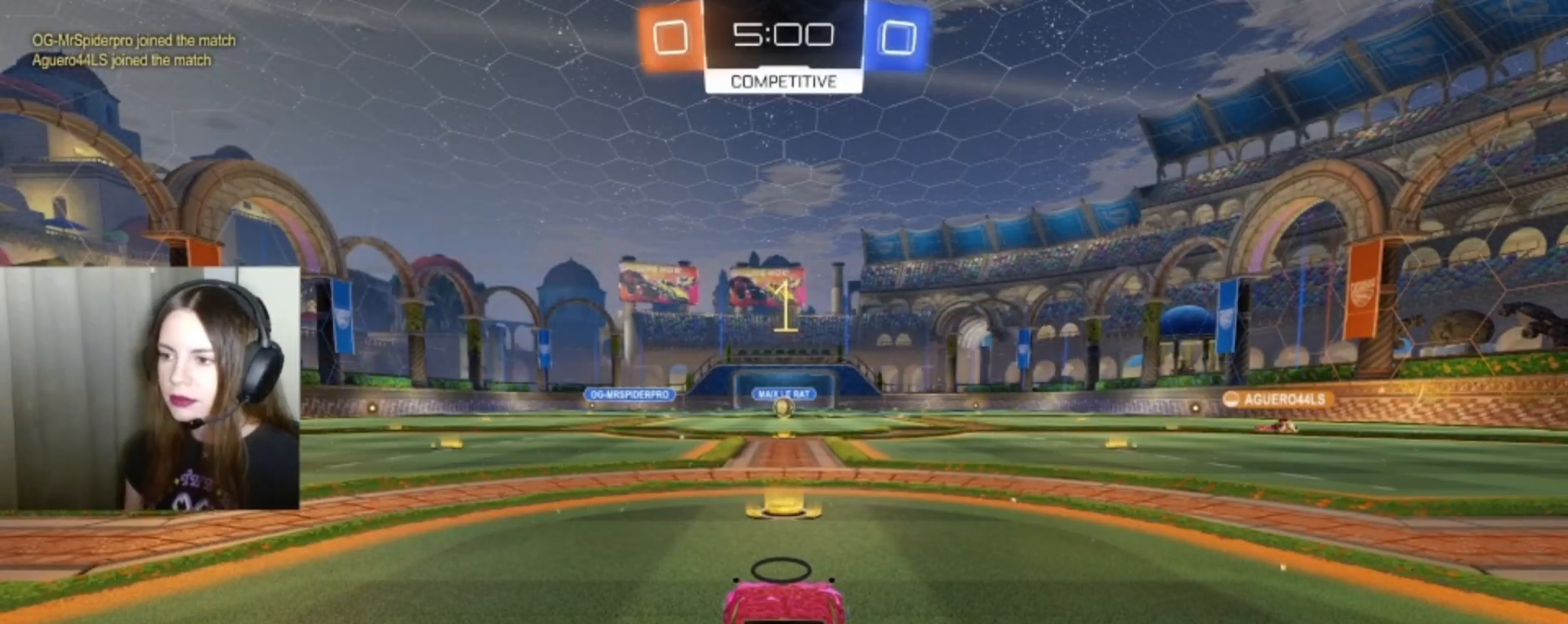
{"dt_ms": 500, "buttons": ["B", "R2"], "left_stick": "center", "right_stick": "center", "events": []}
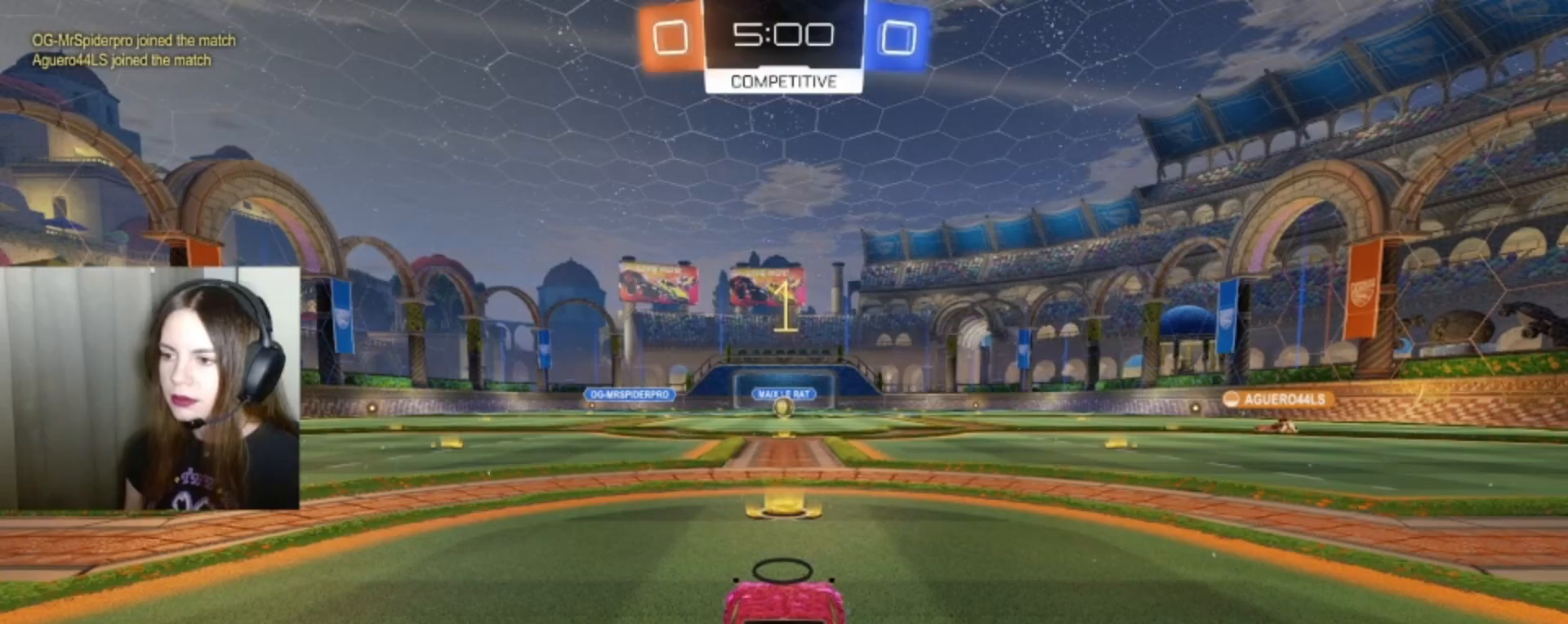
{"dt_ms": 500, "buttons": ["B", "R2"], "left_stick": "left", "right_stick": "center", "events": [[267, "left_stick", "left"], [300, "Y", "down"], [433, "Y", "up"]]}
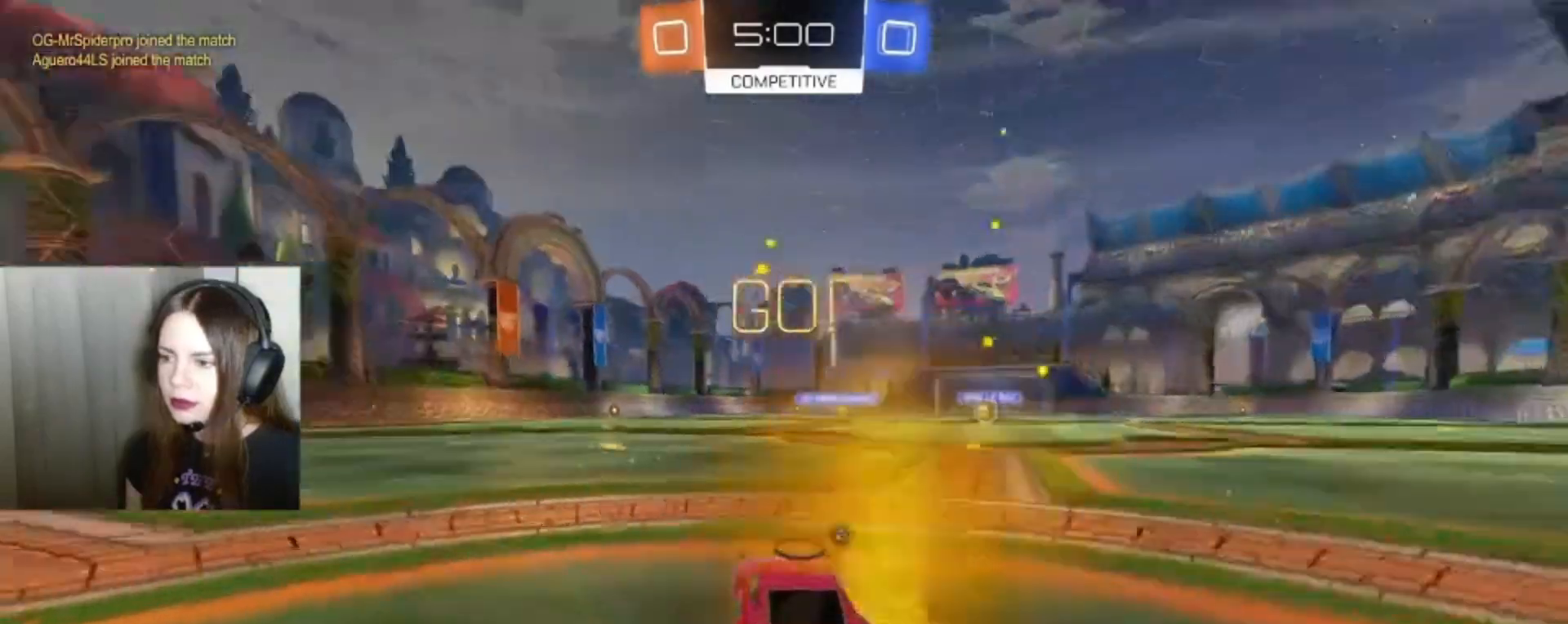
{"dt_ms": 500, "buttons": ["B", "R2"], "left_stick": "left", "right_stick": "center", "events": []}
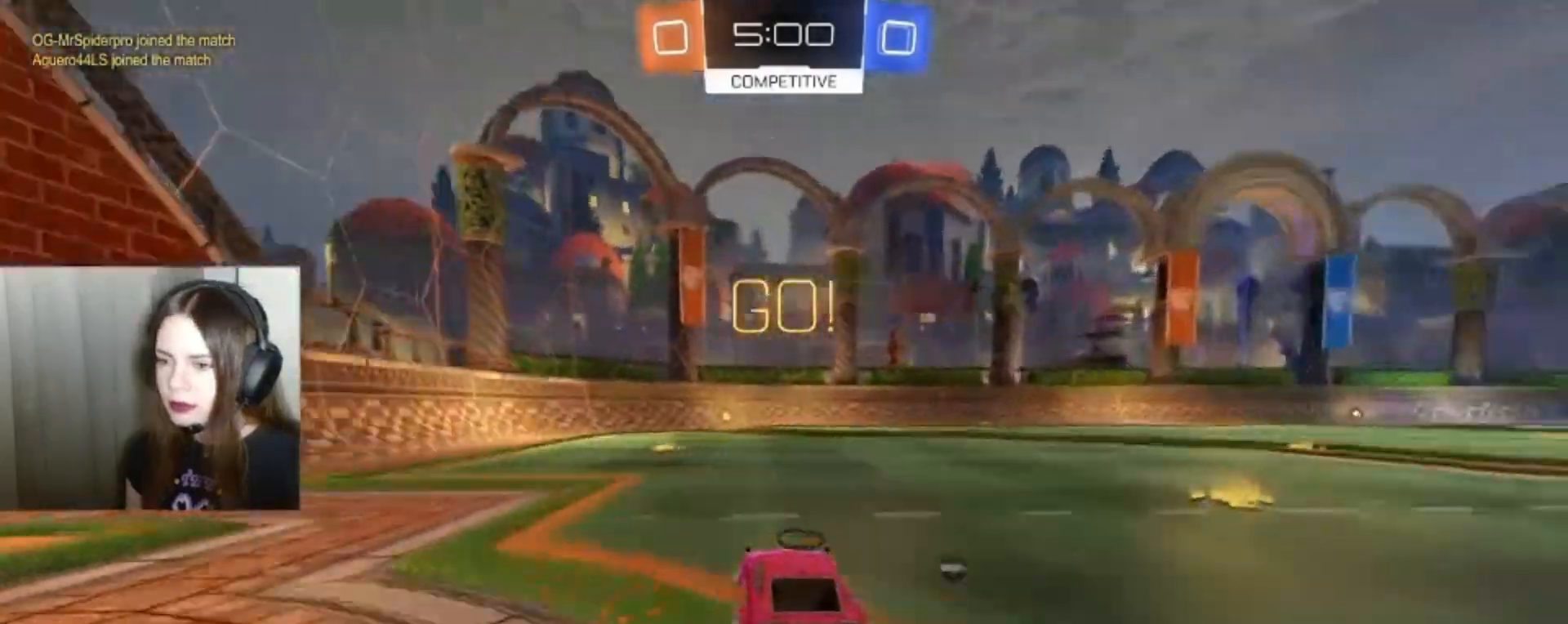
{"dt_ms": 500, "buttons": ["B", "R2"], "left_stick": "right", "right_stick": "center", "events": [[367, "left_stick", "right"]]}
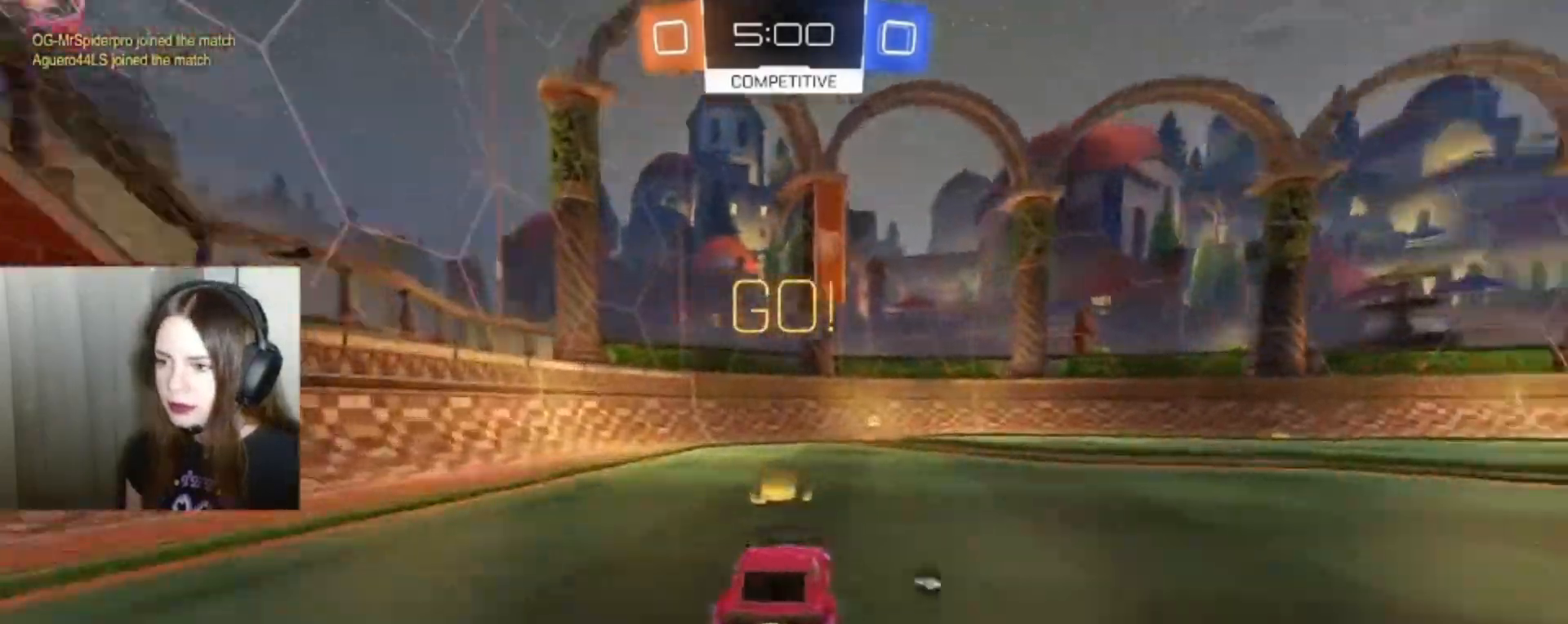
{"dt_ms": 500, "buttons": ["R2"], "left_stick": "center", "right_stick": "center", "events": [[67, "left_stick", "center"], [233, "Y", "down"], [300, "Y", "up"], [433, "B", "up"]]}
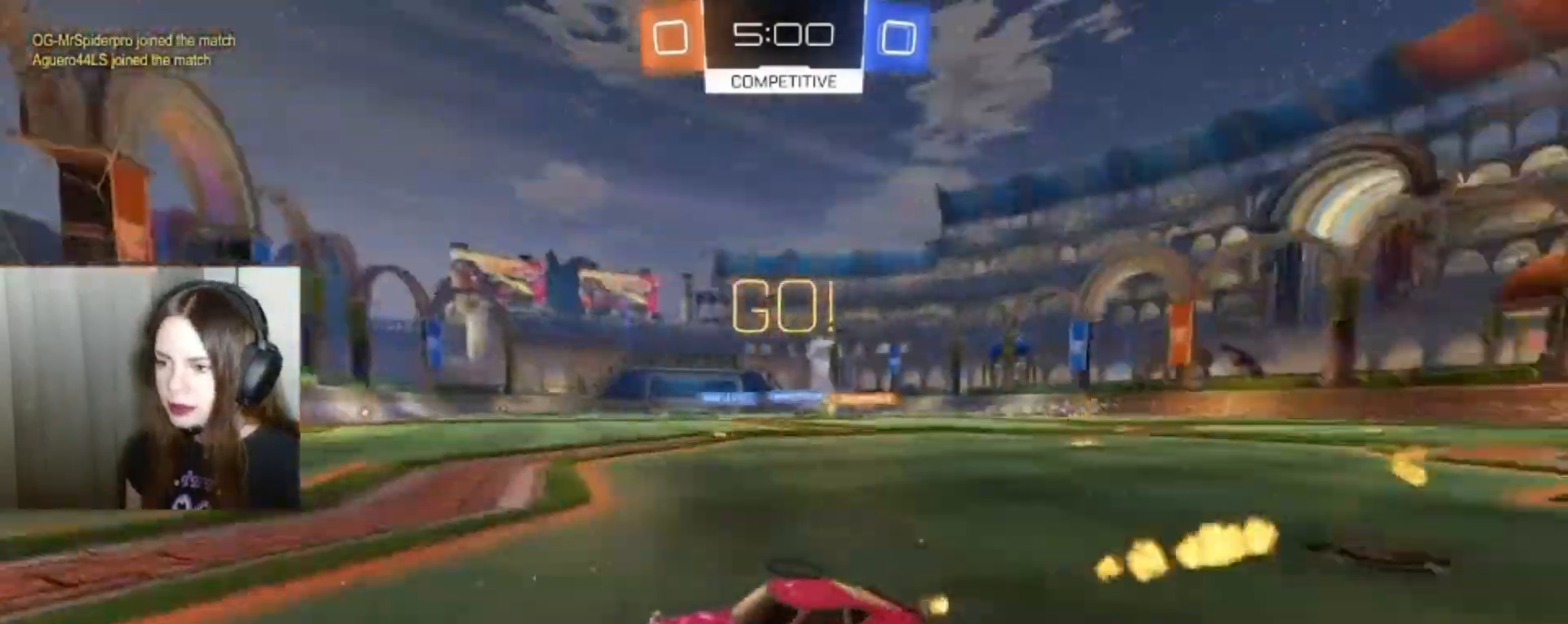
{"dt_ms": 500, "buttons": [], "left_stick": "right", "right_stick": "center", "events": [[200, "X", "down"], [200, "left_stick", "right"], [333, "X", "up"], [400, "R2", "up"]]}
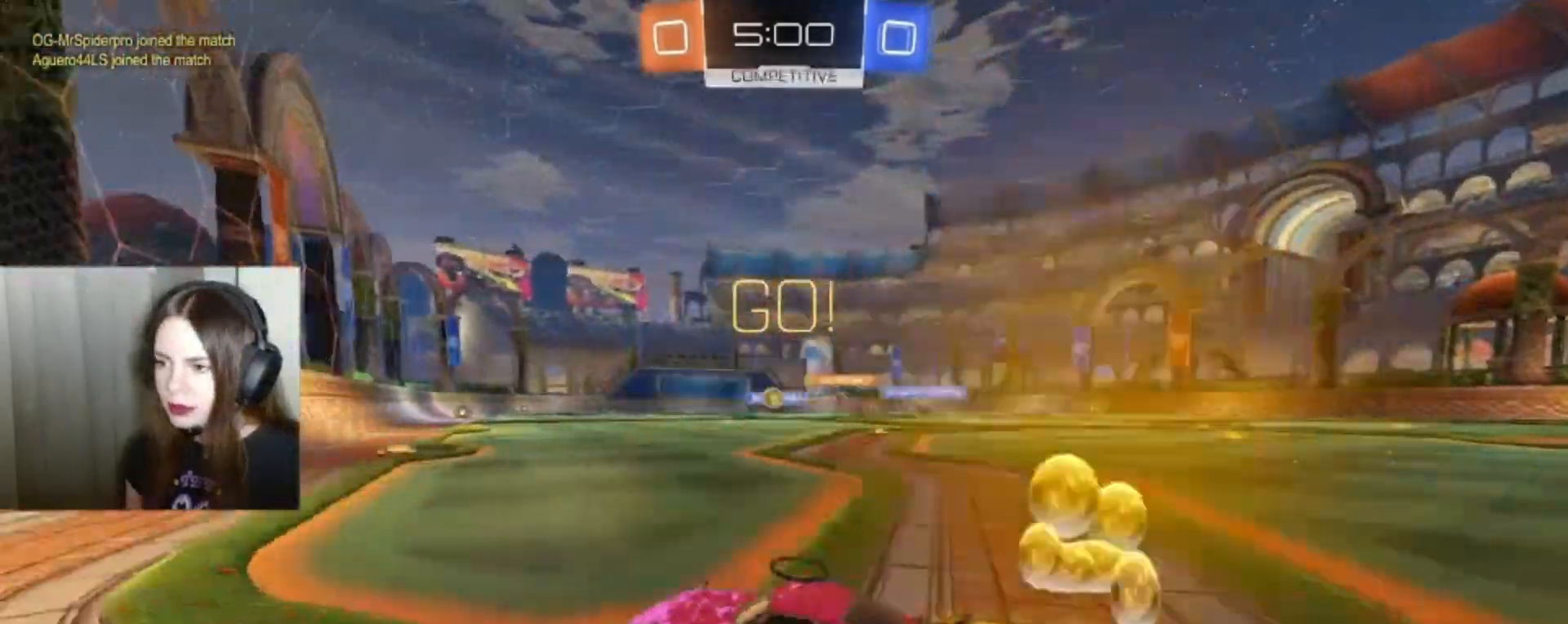
{"dt_ms": 1000, "buttons": ["B", "X", "R2"], "left_stick": "left", "right_stick": "center"}
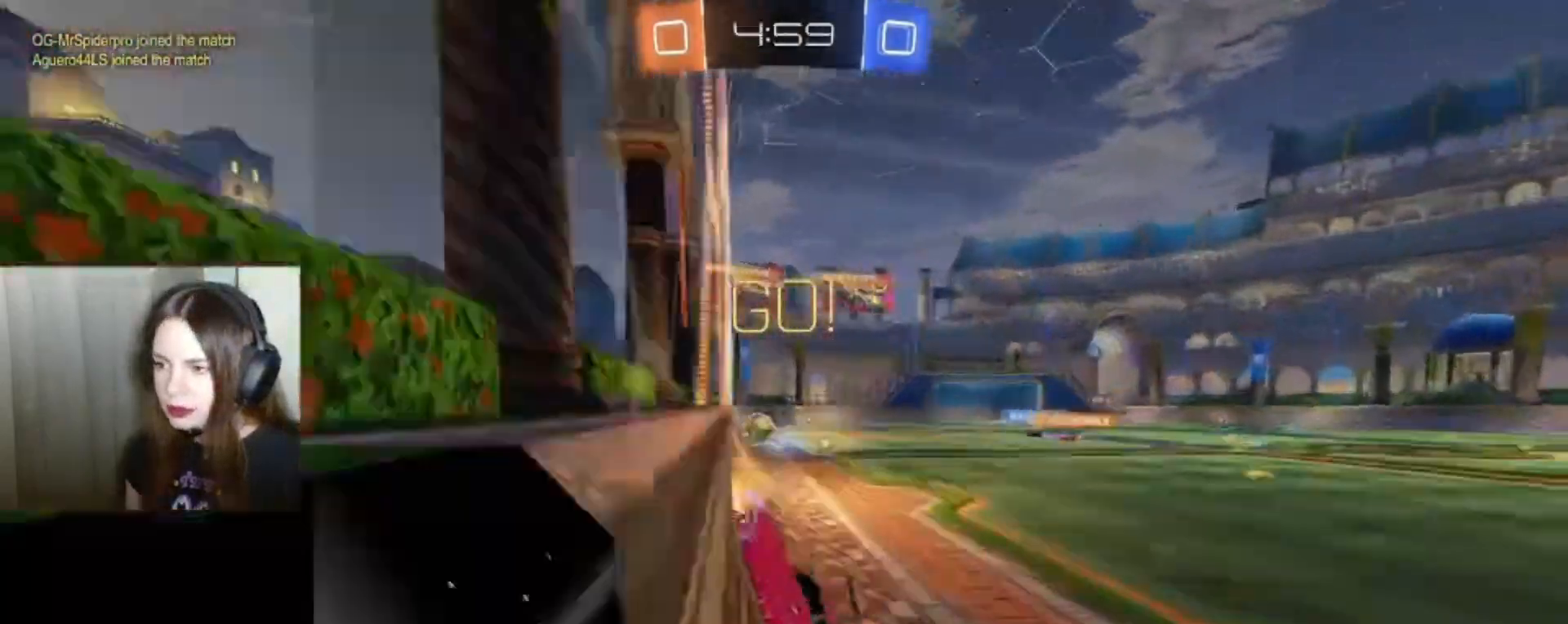
{"dt_ms": 500, "buttons": ["R2"], "left_stick": "center", "right_stick": "center", "events": [[133, "left_stick", "center"], [200, "left_stick", "right"], [267, "X", "up"], [333, "B", "up"], [400, "left_stick", "center"]]}
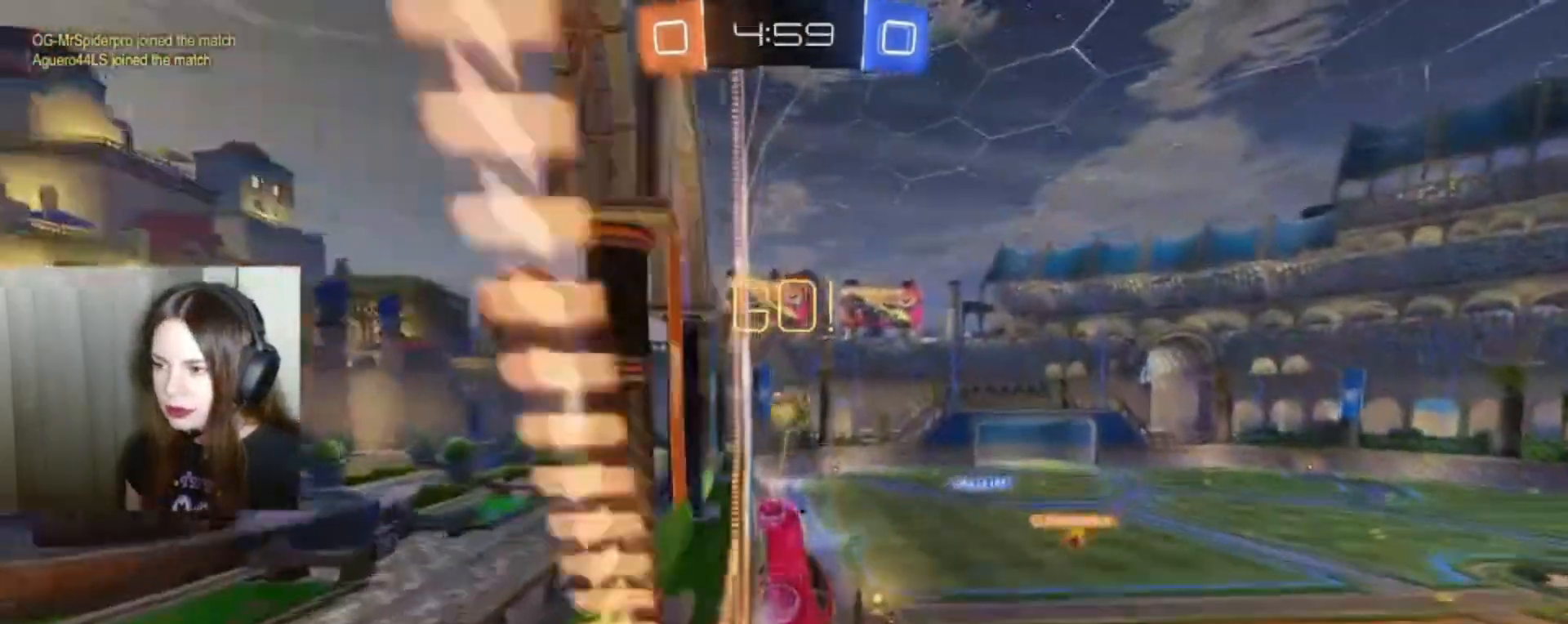
{"dt_ms": 500, "buttons": ["R2"], "left_stick": "center", "right_stick": "center", "events": [[333, "left_stick", "down-left"], [500, "left_stick", "center"]]}
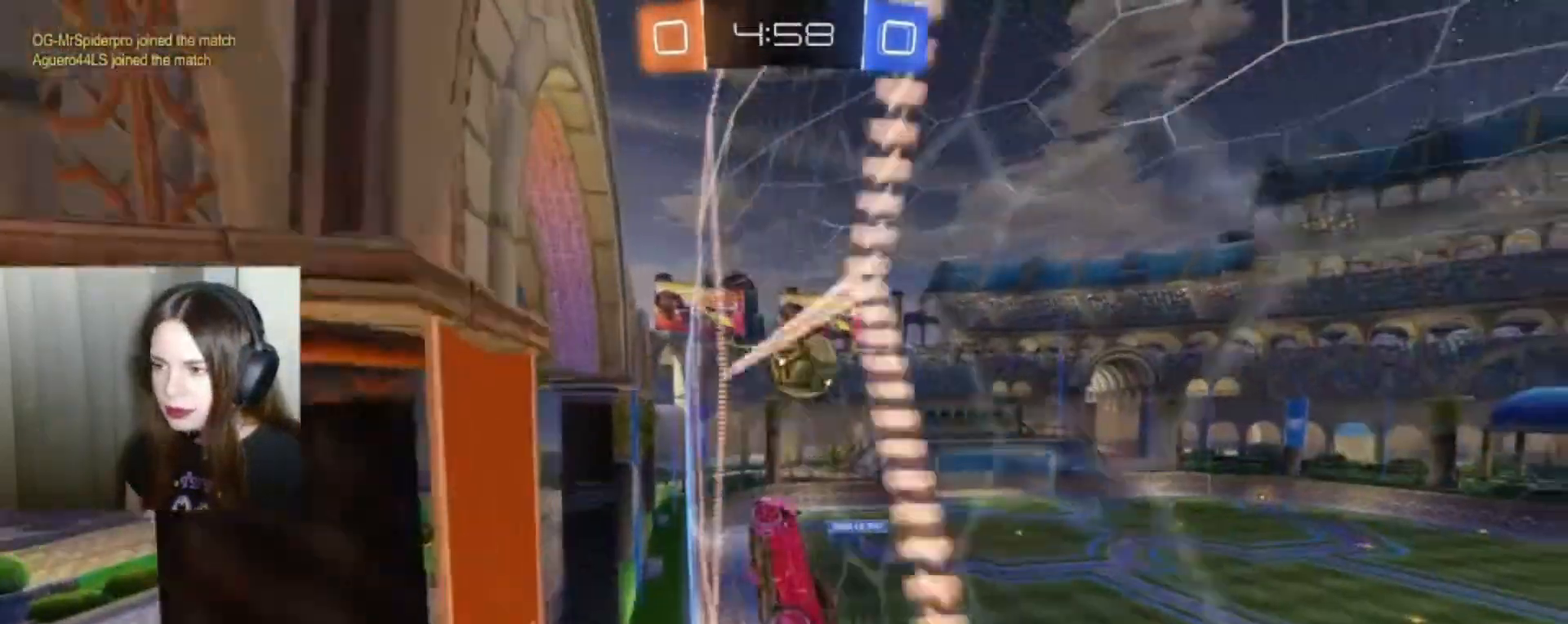
{"dt_ms": 500, "buttons": ["A"], "left_stick": "right", "right_stick": "center"}